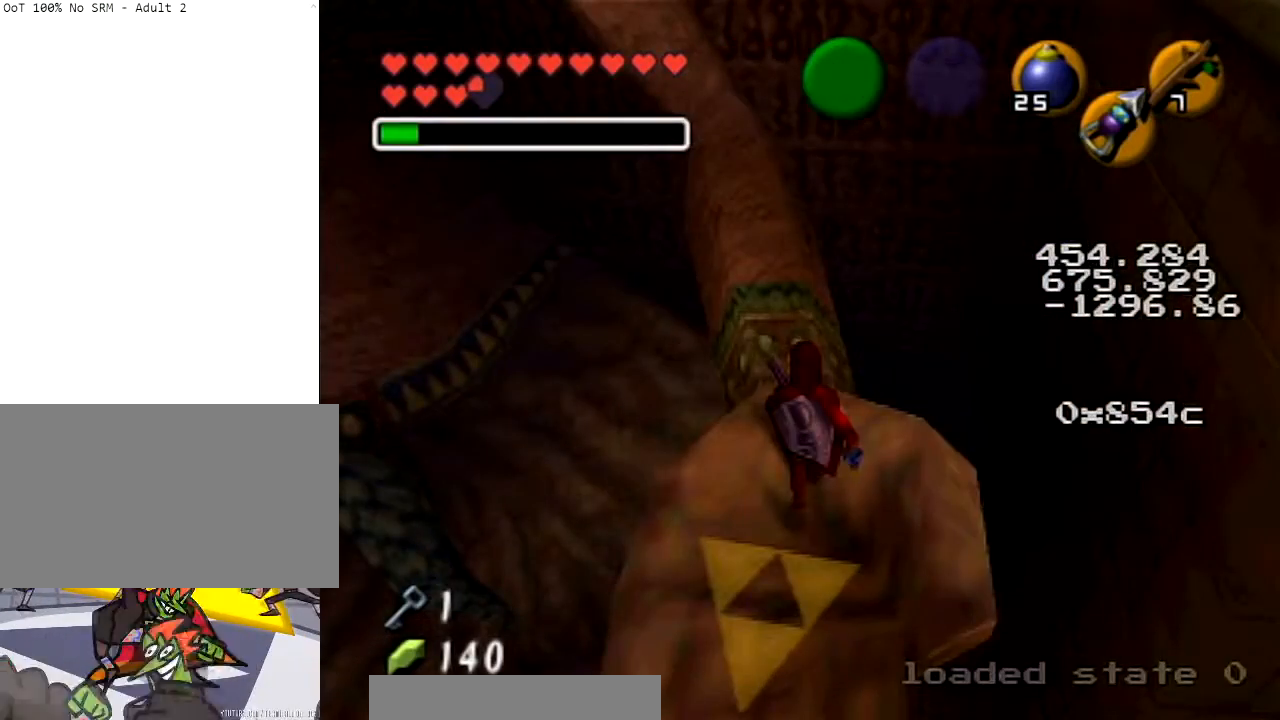
Gameplay with a controller (Nintendo layout); each line is a JSON object with the inputs held at the frame after it. "events" lists button and stick changes between this image and that frame as [ms after this image, input, new state], when the widget could be followed in between. Not read: L3 R3.
{"buttons": ["Y"], "left_stick": "up", "right_stick": "center", "events": [[467, "Y", "down"]]}
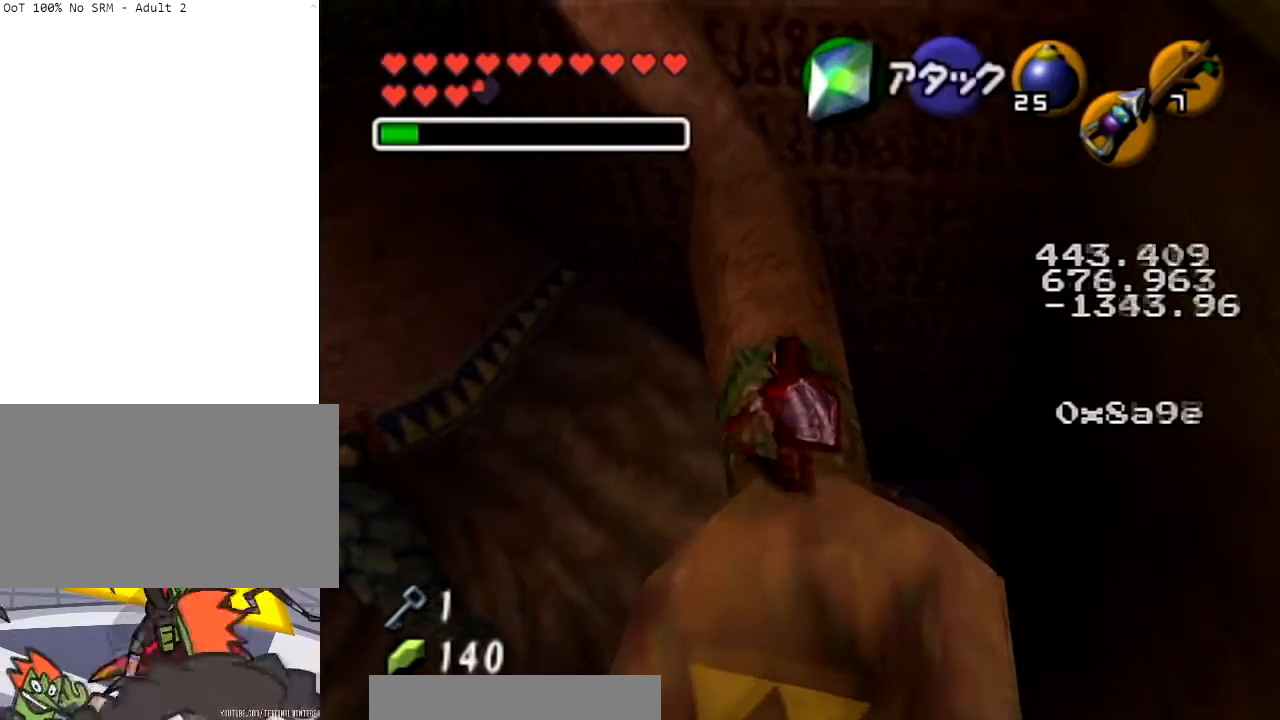
{"buttons": [], "left_stick": "up", "right_stick": "center", "events": [[67, "Y", "up"]]}
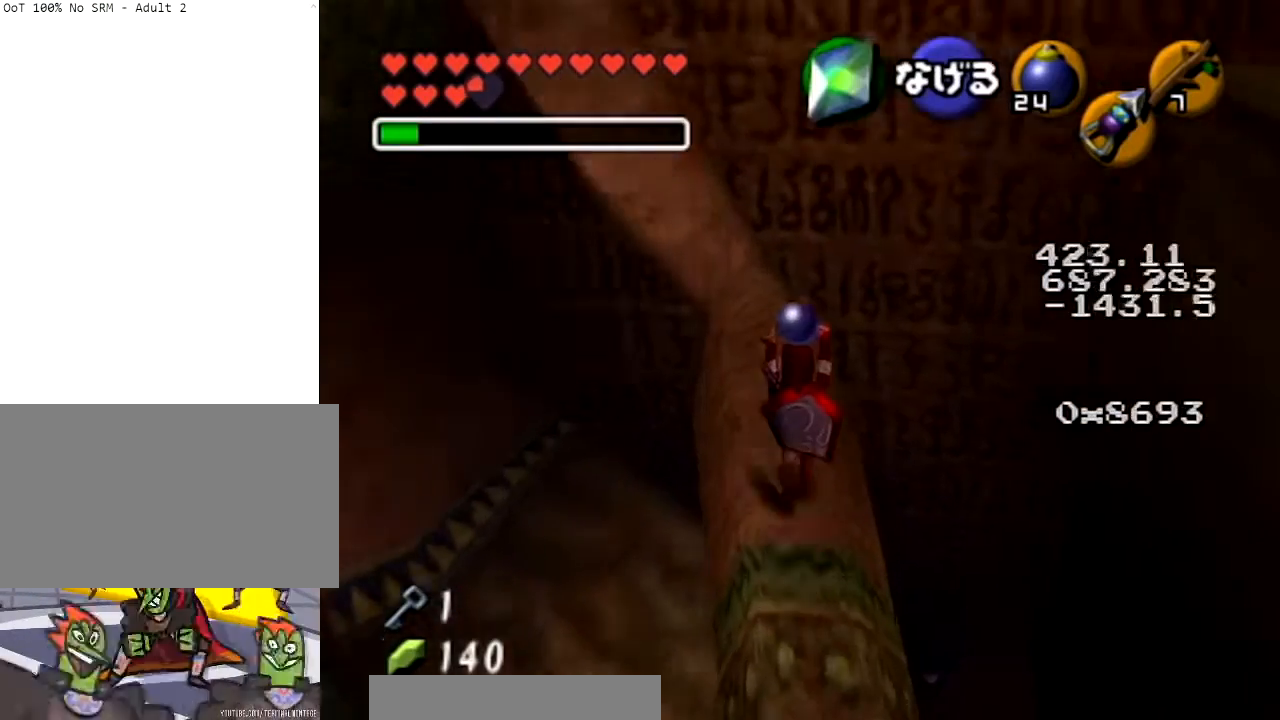
{"buttons": [], "left_stick": "up", "right_stick": "center", "events": []}
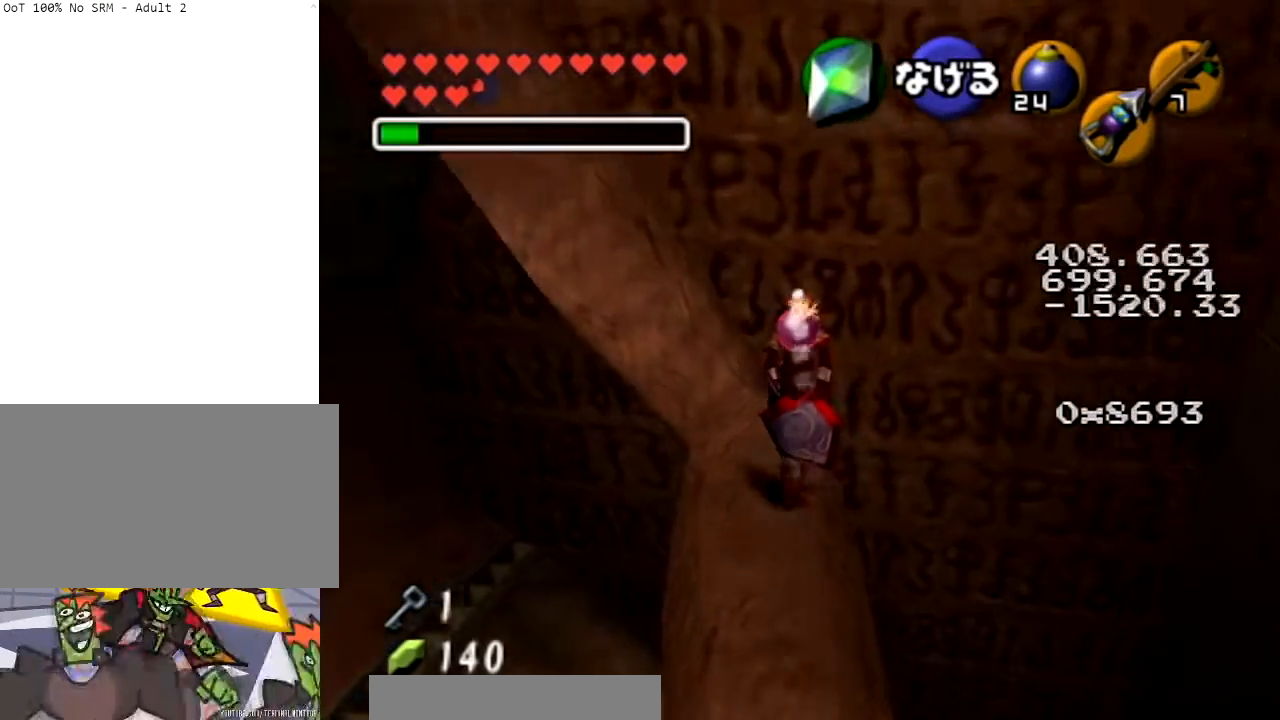
{"buttons": [], "left_stick": "up-left", "right_stick": "center", "events": [[134, "left_stick", "up-left"]]}
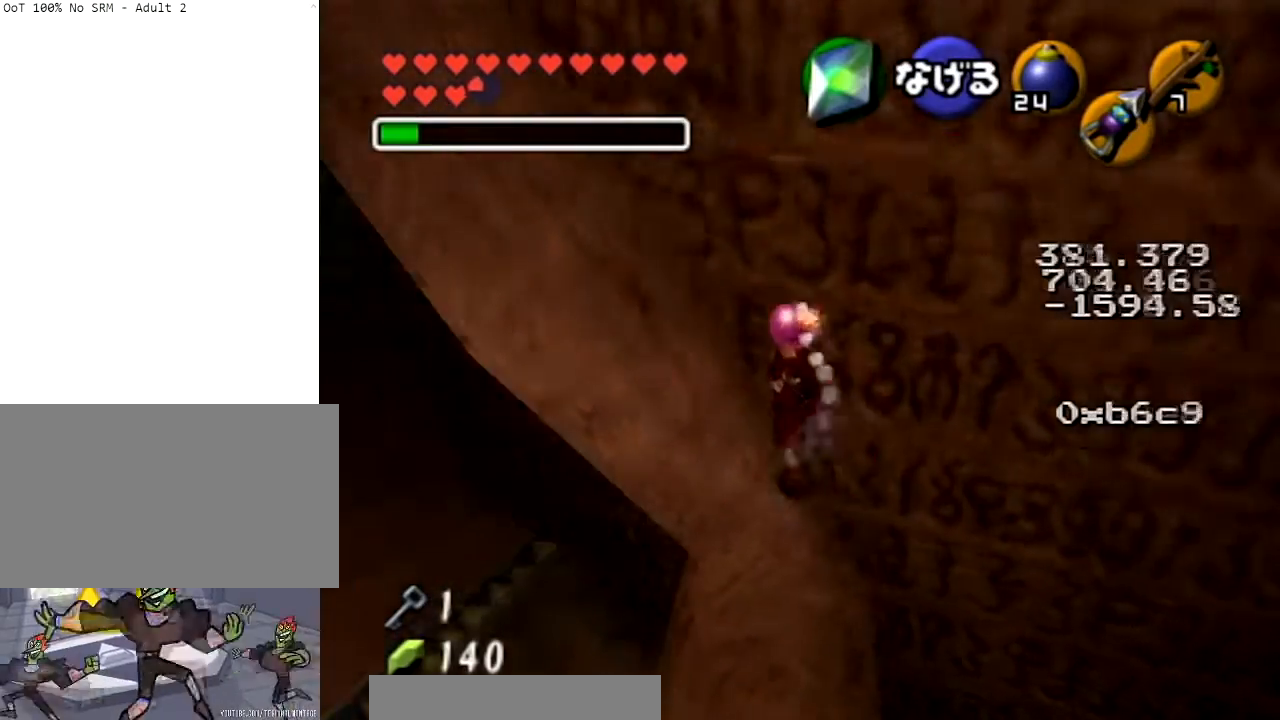
{"buttons": [], "left_stick": "up", "right_stick": "center", "events": [[500, "left_stick", "up"]]}
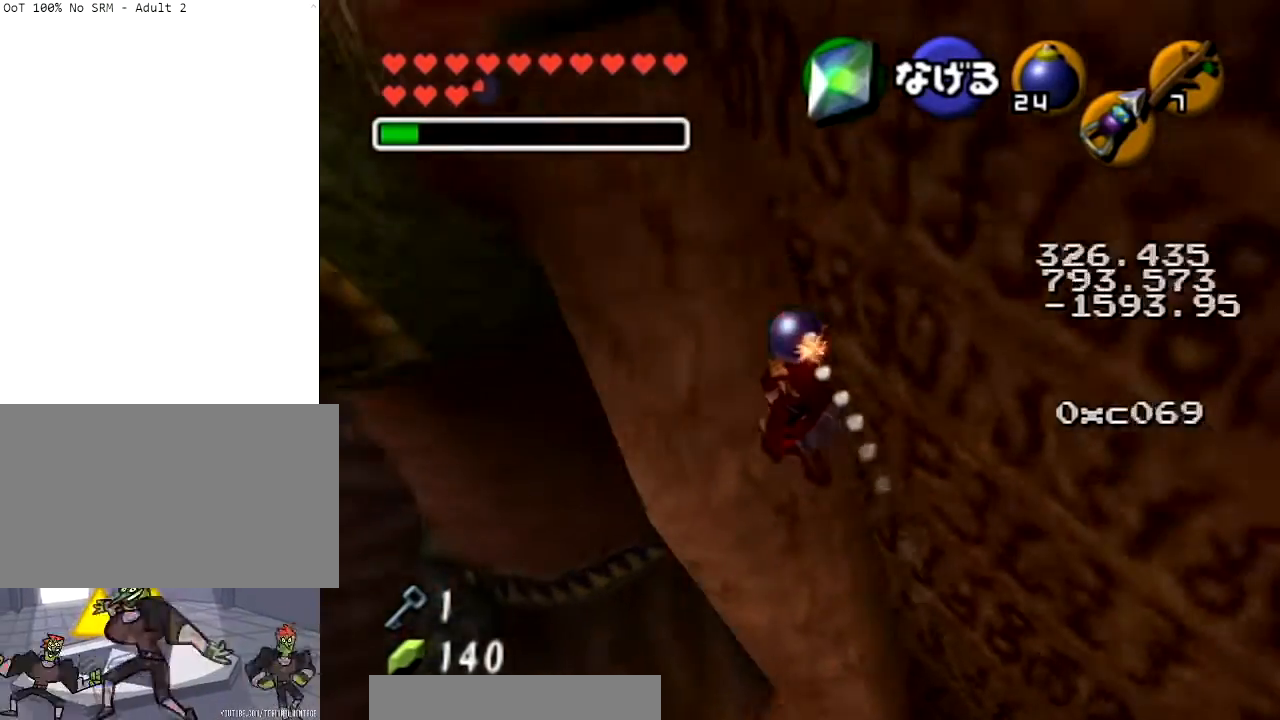
{"buttons": [], "left_stick": "up-right", "right_stick": "center", "events": [[467, "left_stick", "up-right"]]}
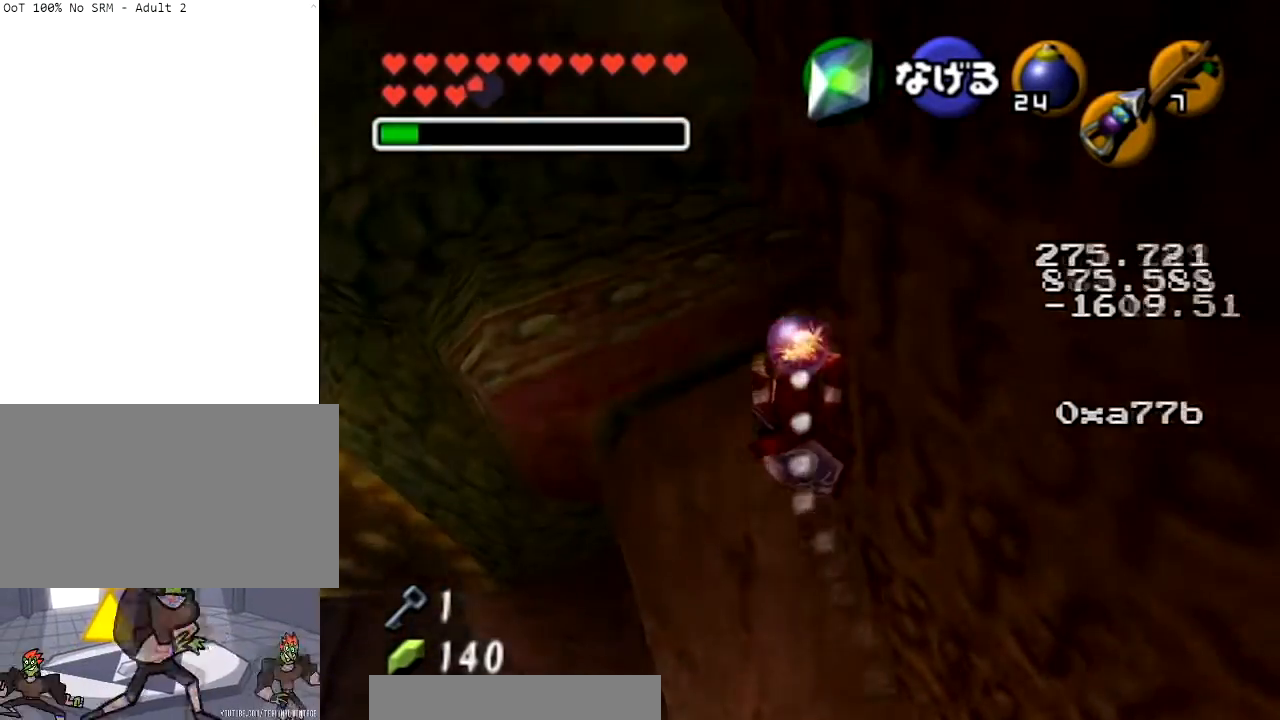
{"buttons": ["L1"], "left_stick": "center", "right_stick": "center", "events": [[267, "L1", "down"], [267, "left_stick", "center"]]}
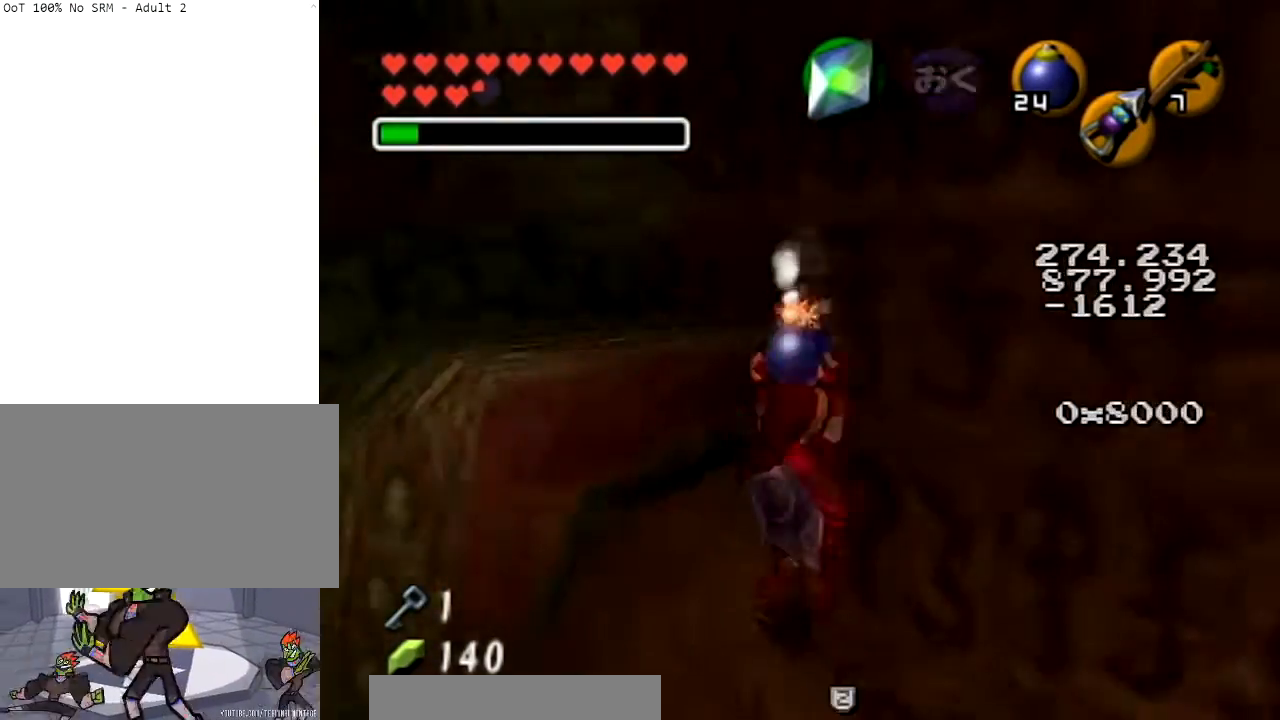
{"buttons": ["L1"], "left_stick": "center", "right_stick": "center", "events": []}
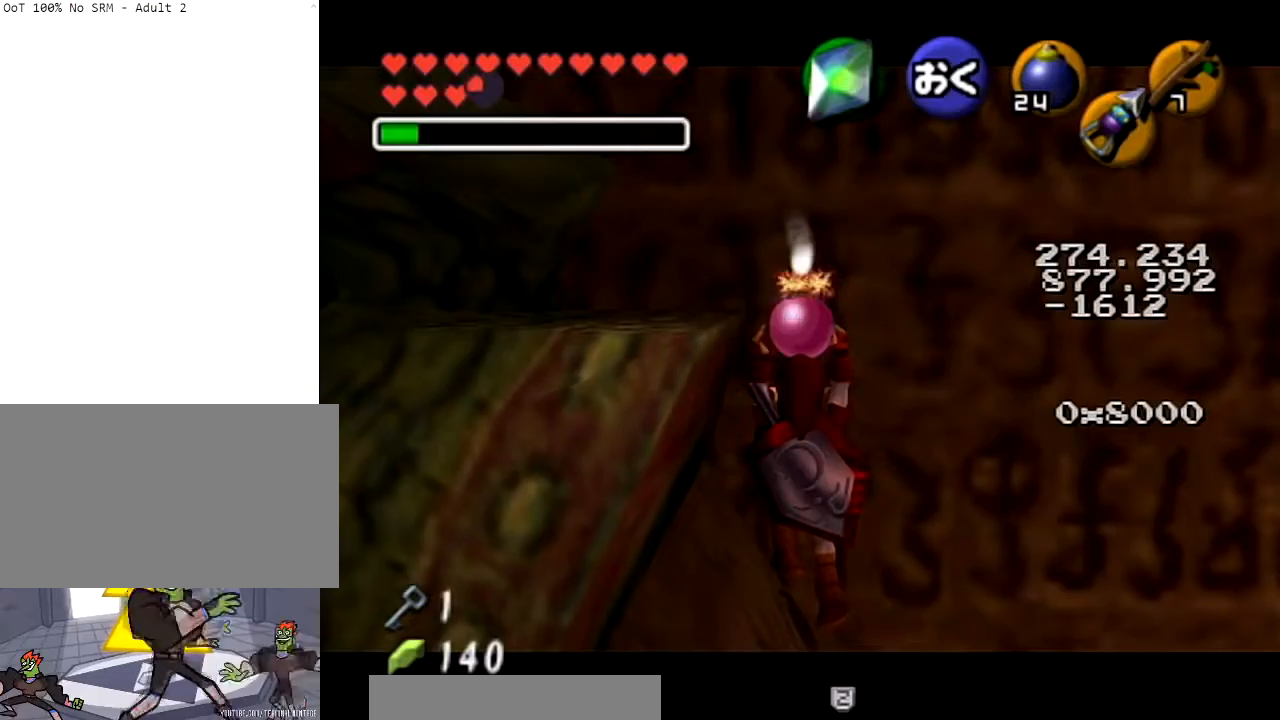
{"buttons": ["L1", "R1"], "left_stick": "center", "right_stick": "center", "events": [[267, "R1", "down"]]}
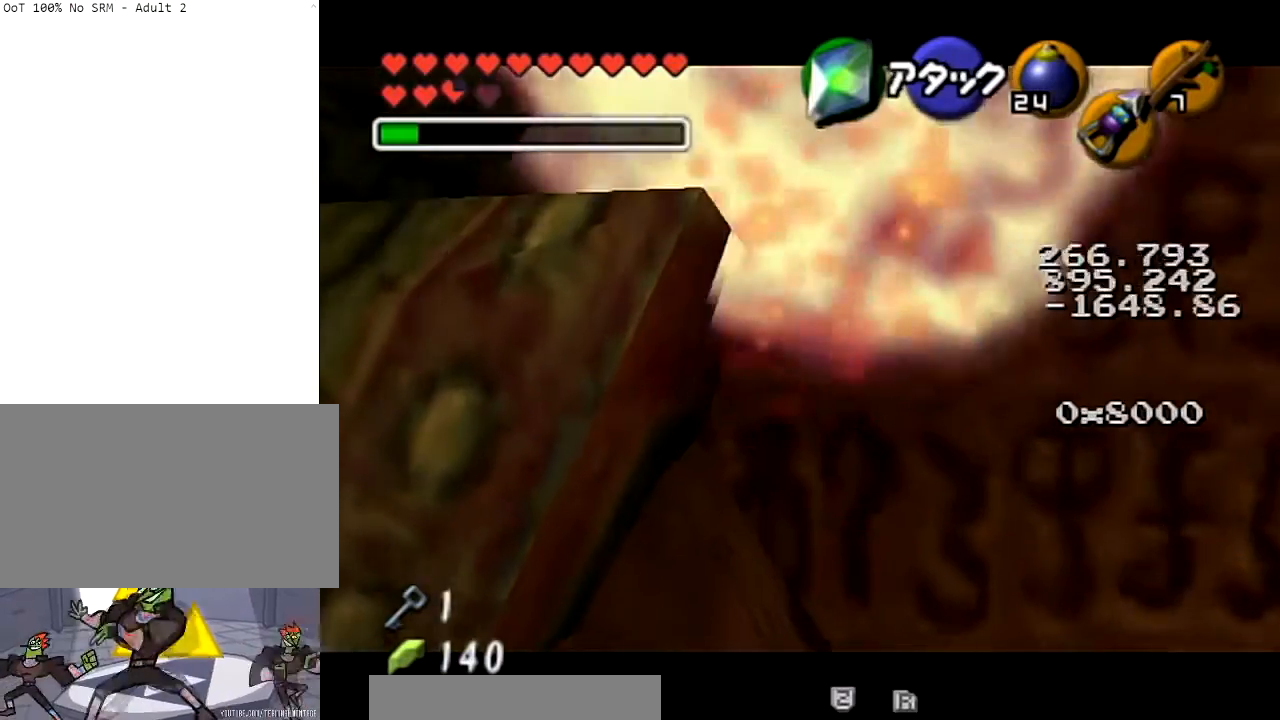
{"buttons": [], "left_stick": "center", "right_stick": "center", "events": [[134, "R1", "up"], [167, "L1", "up"]]}
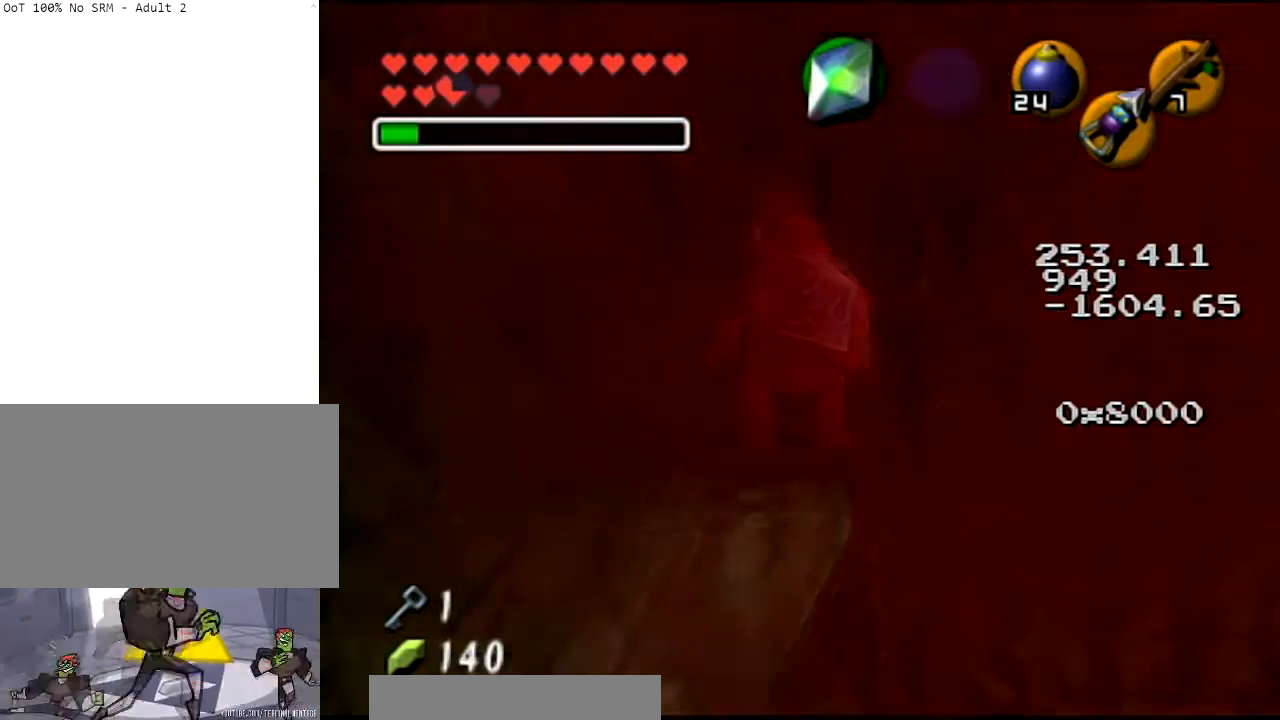
{"buttons": [], "left_stick": "up", "right_stick": "center", "events": [[267, "left_stick", "up"]]}
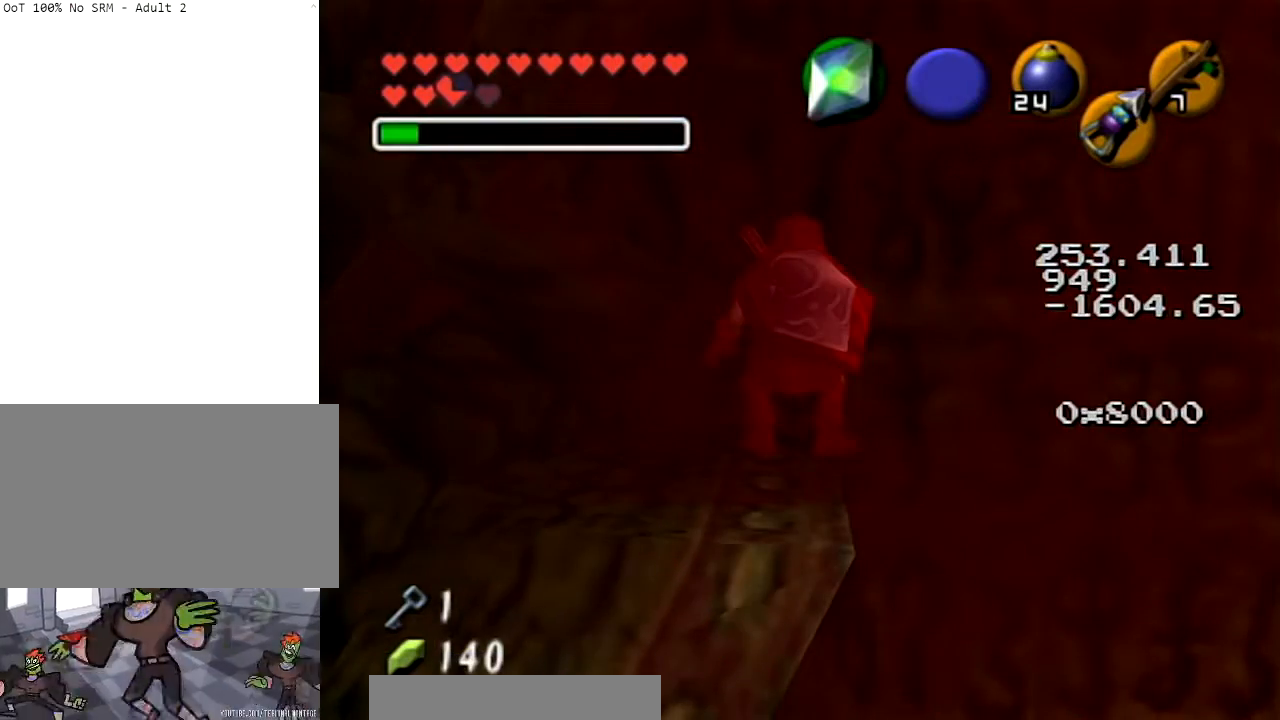
{"buttons": [], "left_stick": "up", "right_stick": "center", "events": []}
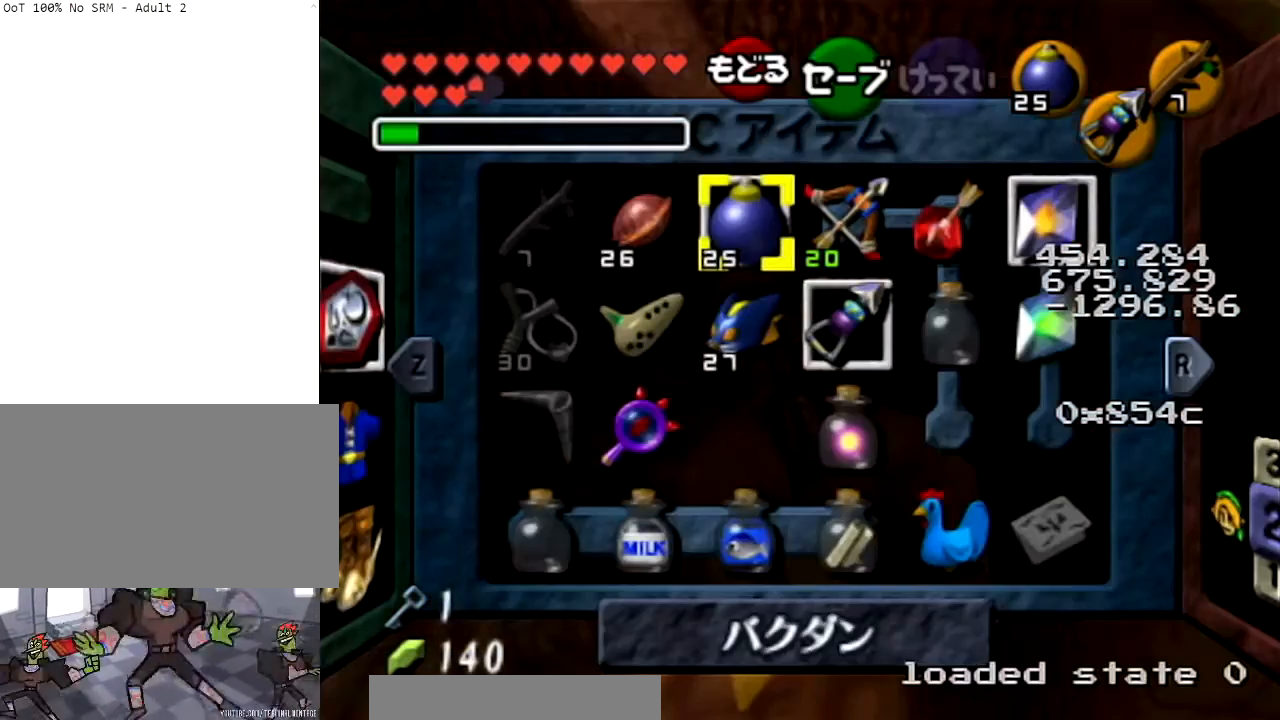
{"buttons": [], "left_stick": "up", "right_stick": "center", "events": [[167, "START", "down"], [233, "left_stick", "center"], [400, "START", "up"], [433, "left_stick", "up"]]}
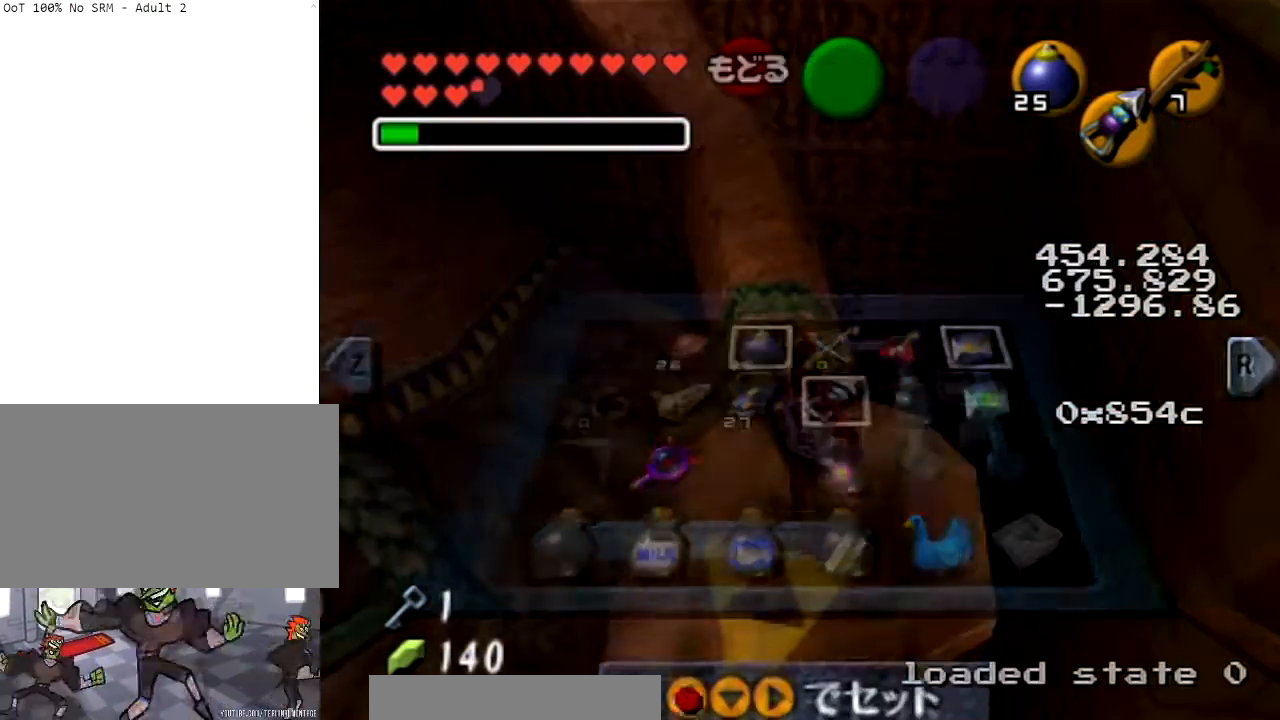
{"buttons": [], "left_stick": "up", "right_stick": "center", "events": []}
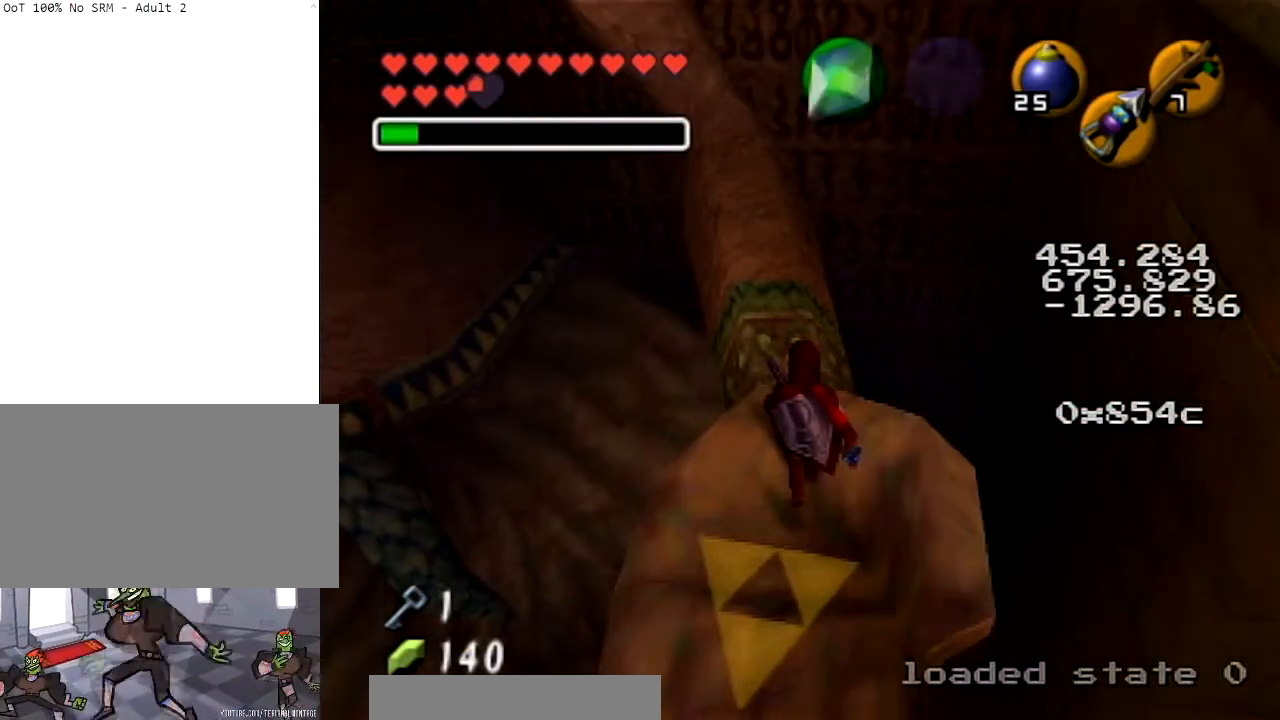
{"buttons": ["A"], "left_stick": "up", "right_stick": "center", "events": [[200, "A", "down"], [267, "A", "up"], [367, "A", "down"]]}
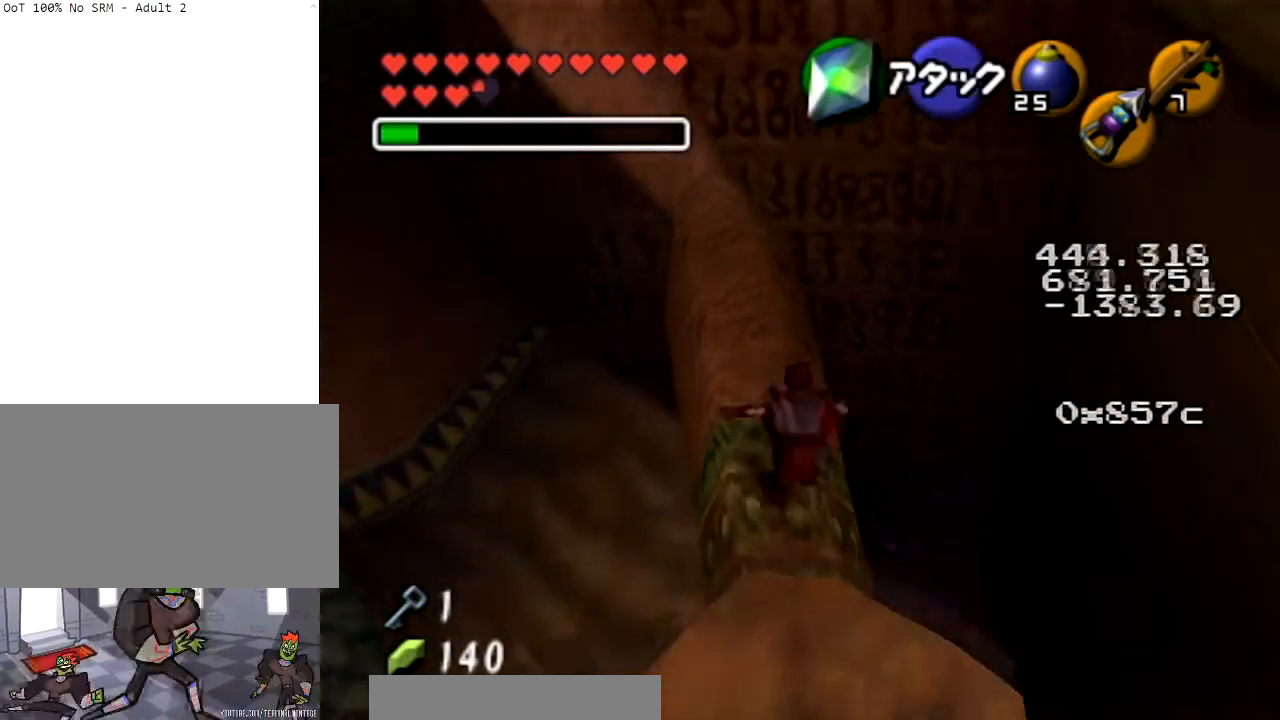
{"buttons": [], "left_stick": "up-left", "right_stick": "center", "events": [[34, "A", "up"], [134, "left_stick", "up-left"]]}
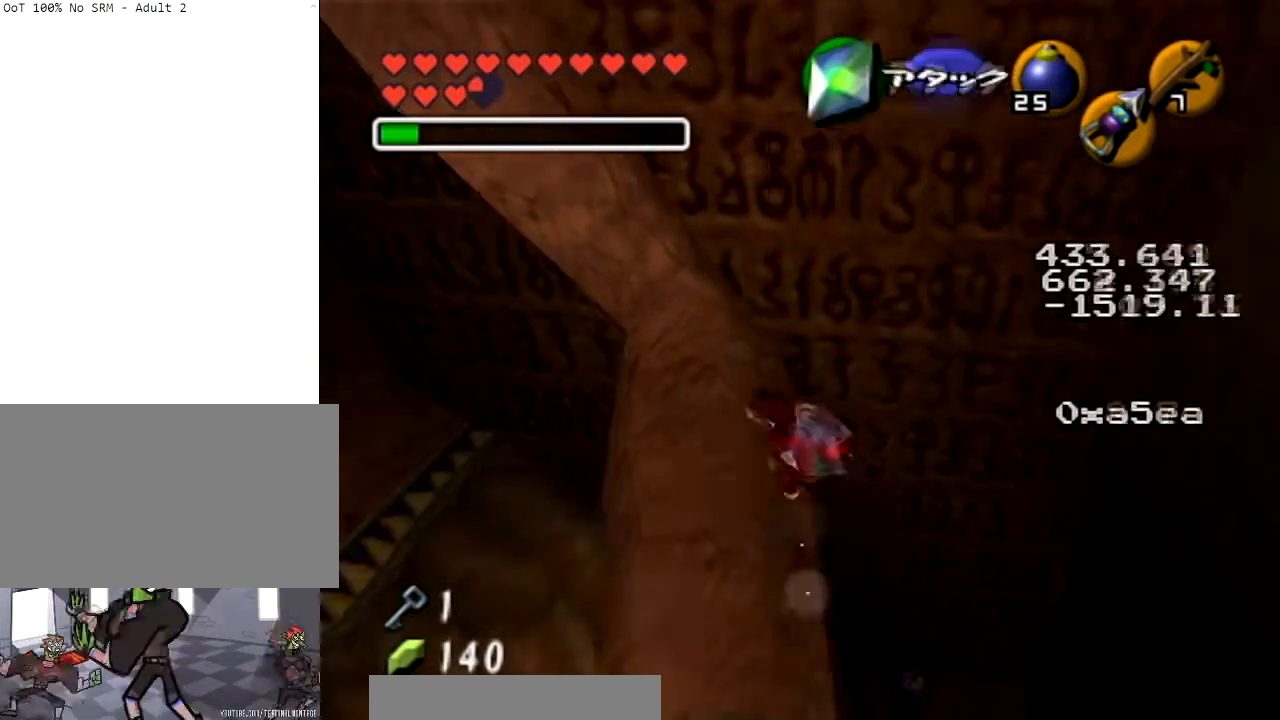
{"buttons": [], "left_stick": "center", "right_stick": "center", "events": [[233, "left_stick", "up"], [433, "left_stick", "center"]]}
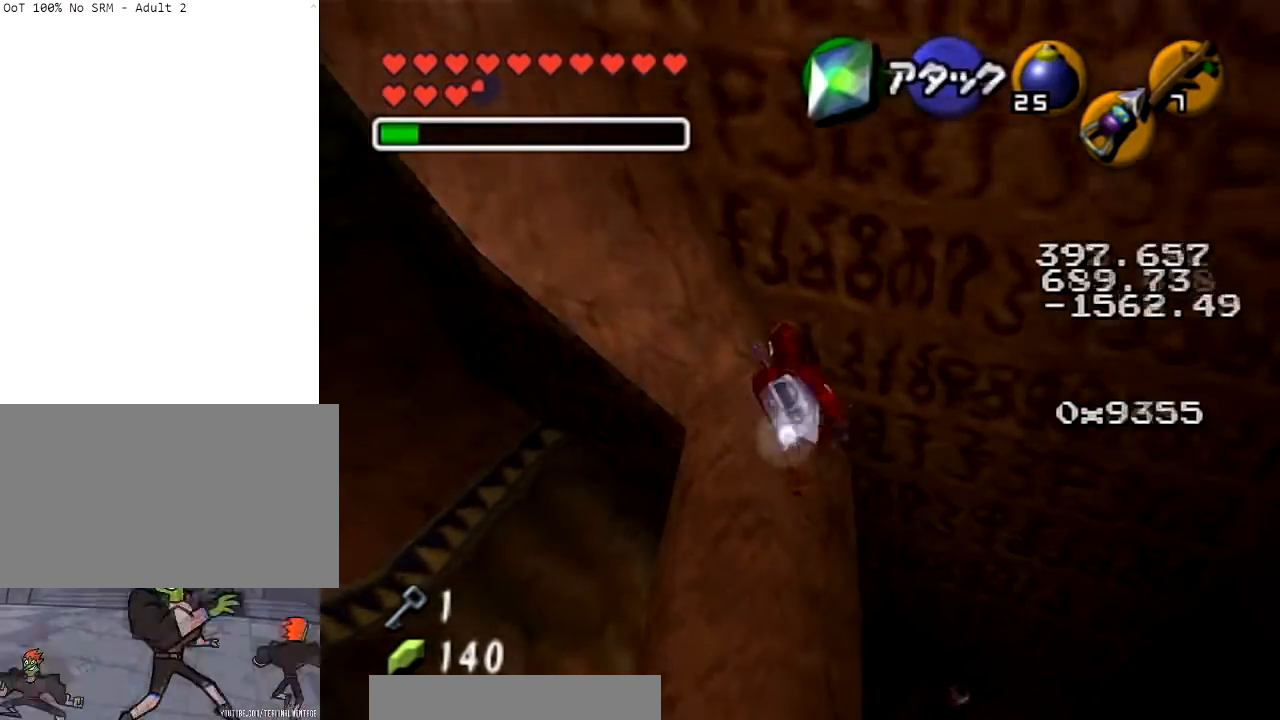
{"buttons": [], "left_stick": "up-right", "right_stick": "center", "events": [[34, "R1", "down"], [234, "R1", "up"], [234, "left_stick", "up-right"]]}
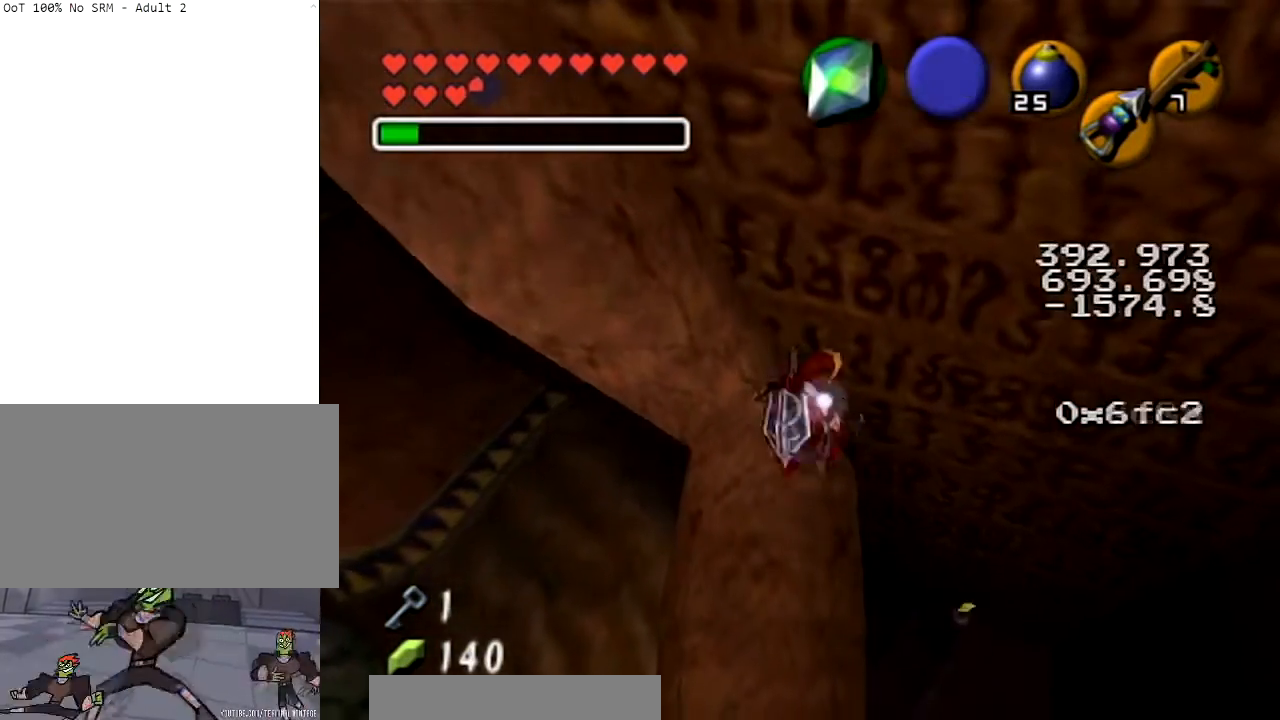
{"buttons": [], "left_stick": "center", "right_stick": "center", "events": [[33, "left_stick", "center"], [133, "left_stick", "up"], [333, "left_stick", "center"]]}
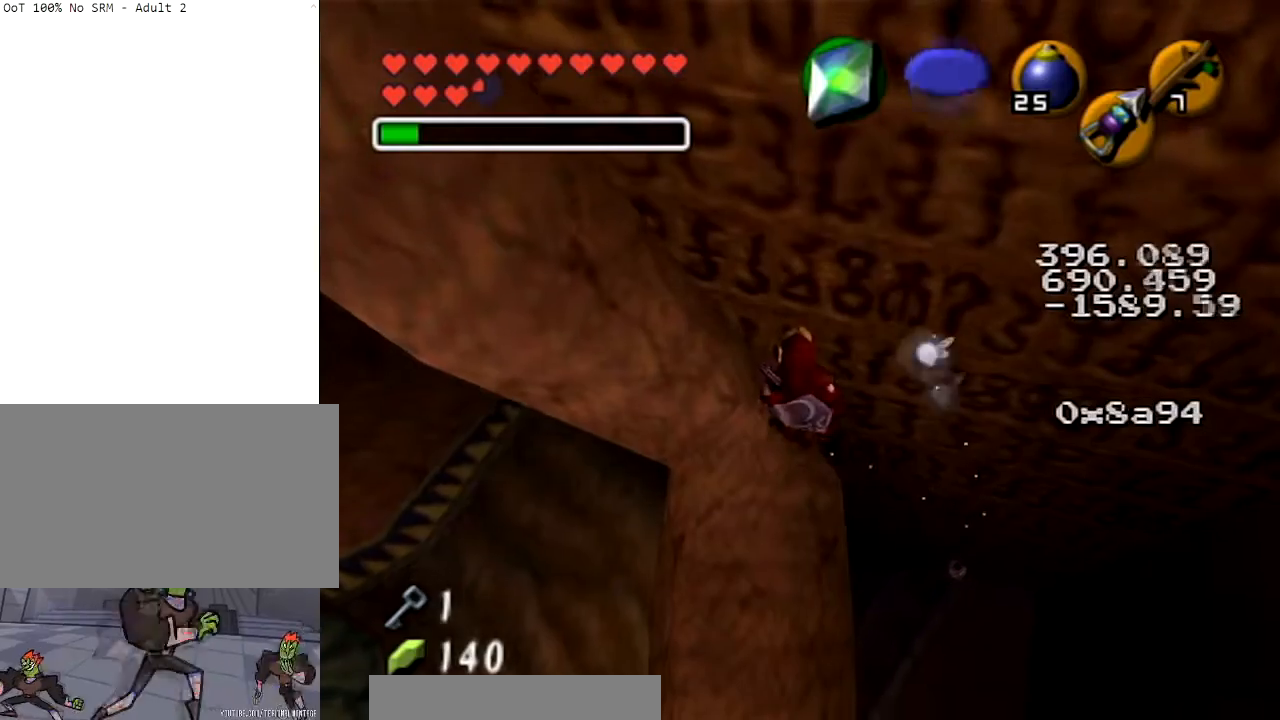
{"buttons": [], "left_stick": "up", "right_stick": "center", "events": [[34, "left_stick", "left"], [200, "L1", "down"], [200, "left_stick", "center"], [367, "L1", "up"], [467, "left_stick", "up"]]}
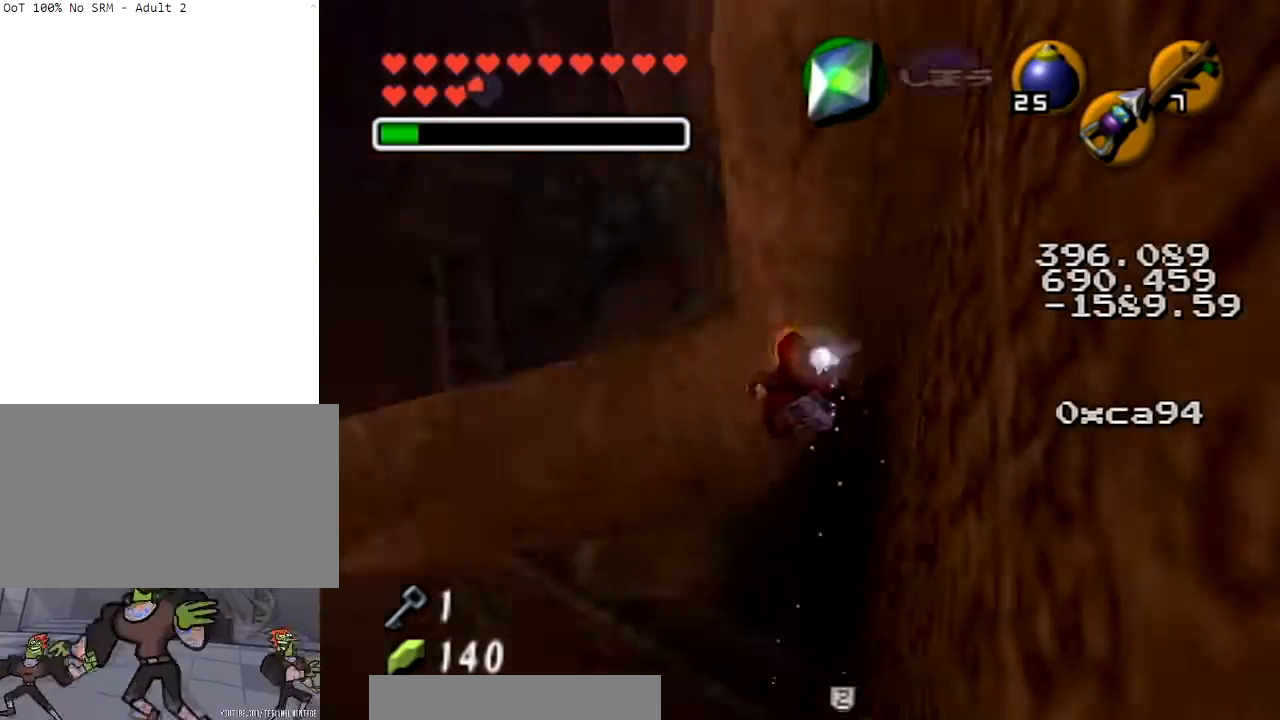
{"buttons": [], "left_stick": "up", "right_stick": "center", "events": [[200, "Y", "down"], [333, "Y", "up"]]}
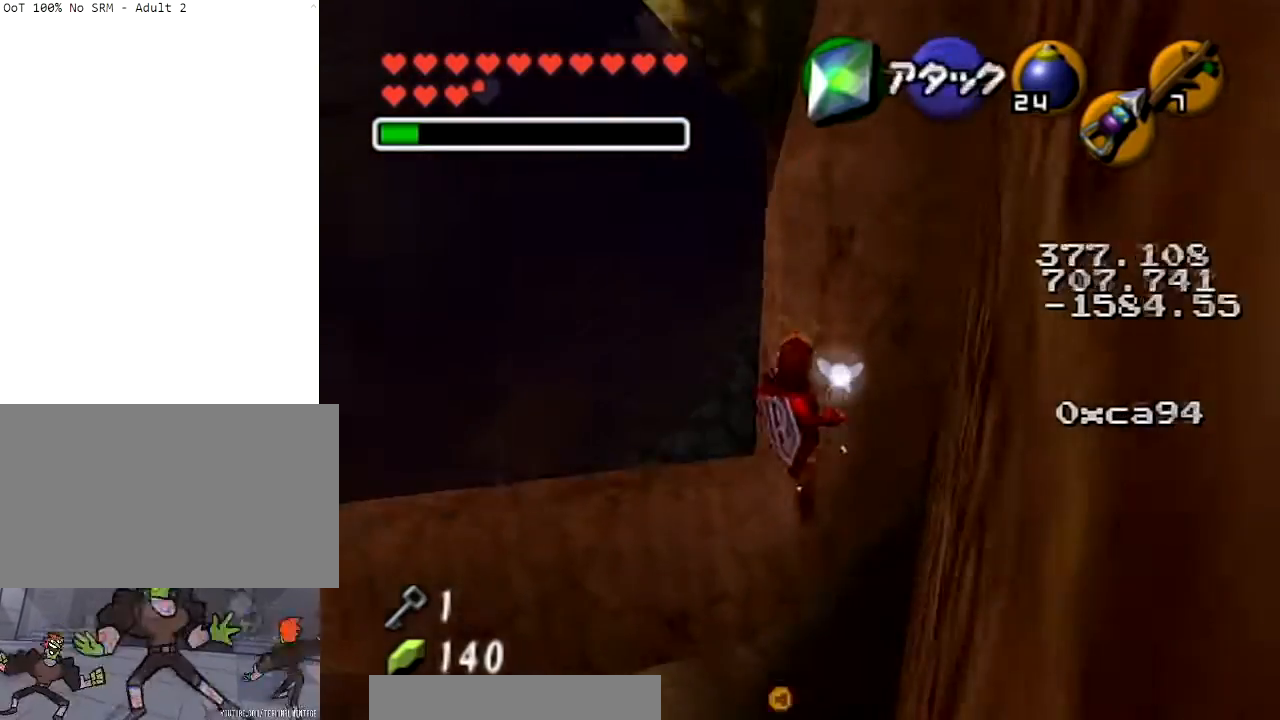
{"buttons": [], "left_stick": "up", "right_stick": "center", "events": [[67, "left_stick", "up-right"], [401, "left_stick", "up"]]}
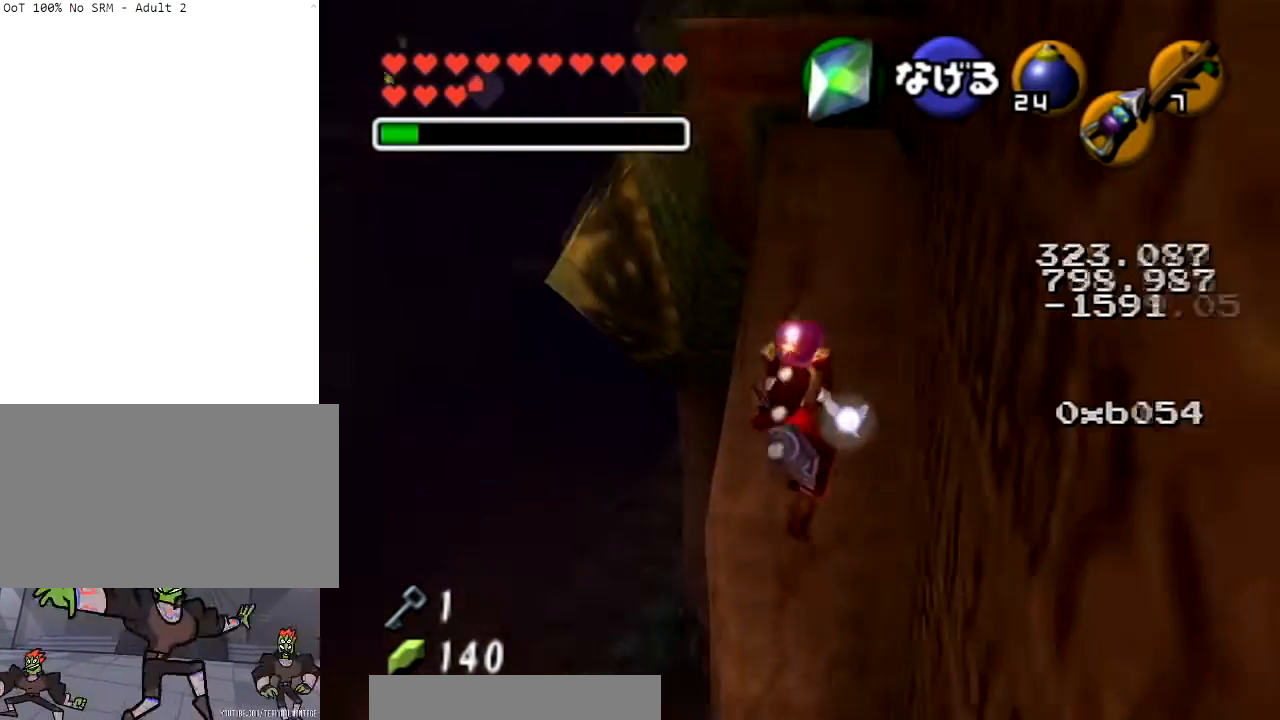
{"buttons": [], "left_stick": "up-right", "right_stick": "center", "events": [[267, "left_stick", "up-right"]]}
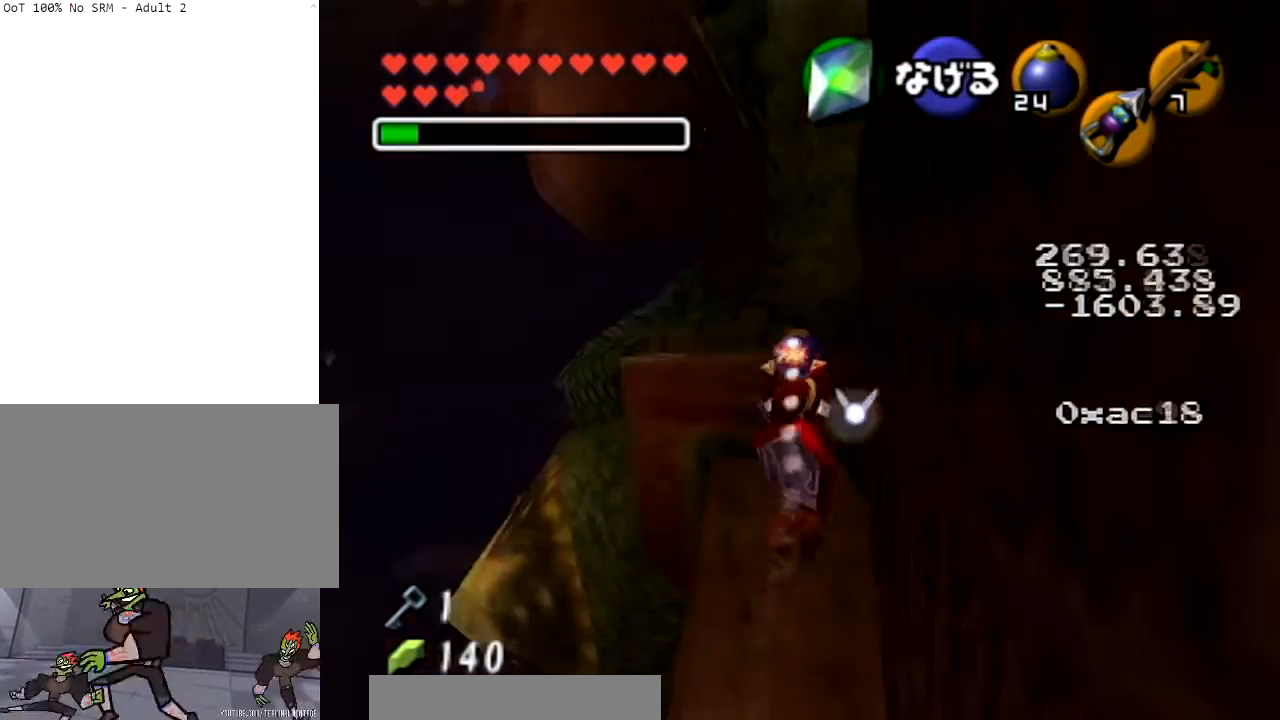
{"buttons": ["L1"], "left_stick": "center", "right_stick": "center", "events": [[133, "left_stick", "right"], [333, "L1", "down"], [367, "left_stick", "center"]]}
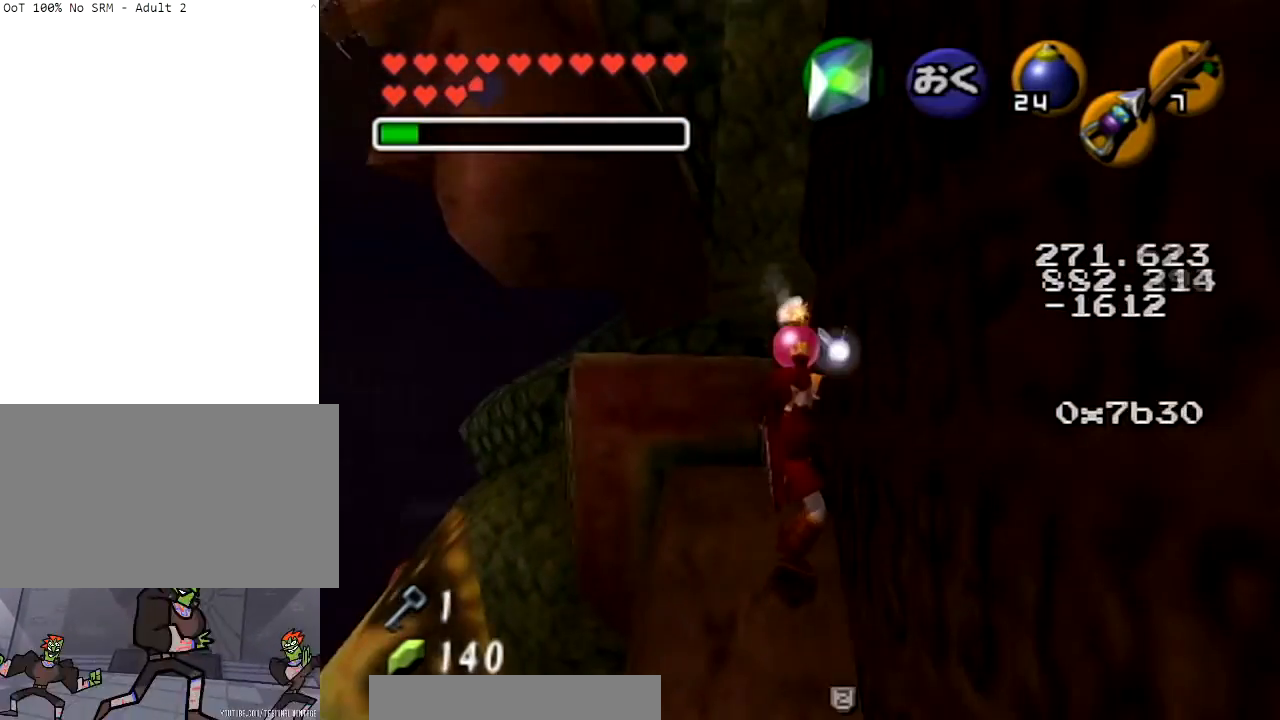
{"buttons": ["L1"], "left_stick": "center", "right_stick": "center", "events": []}
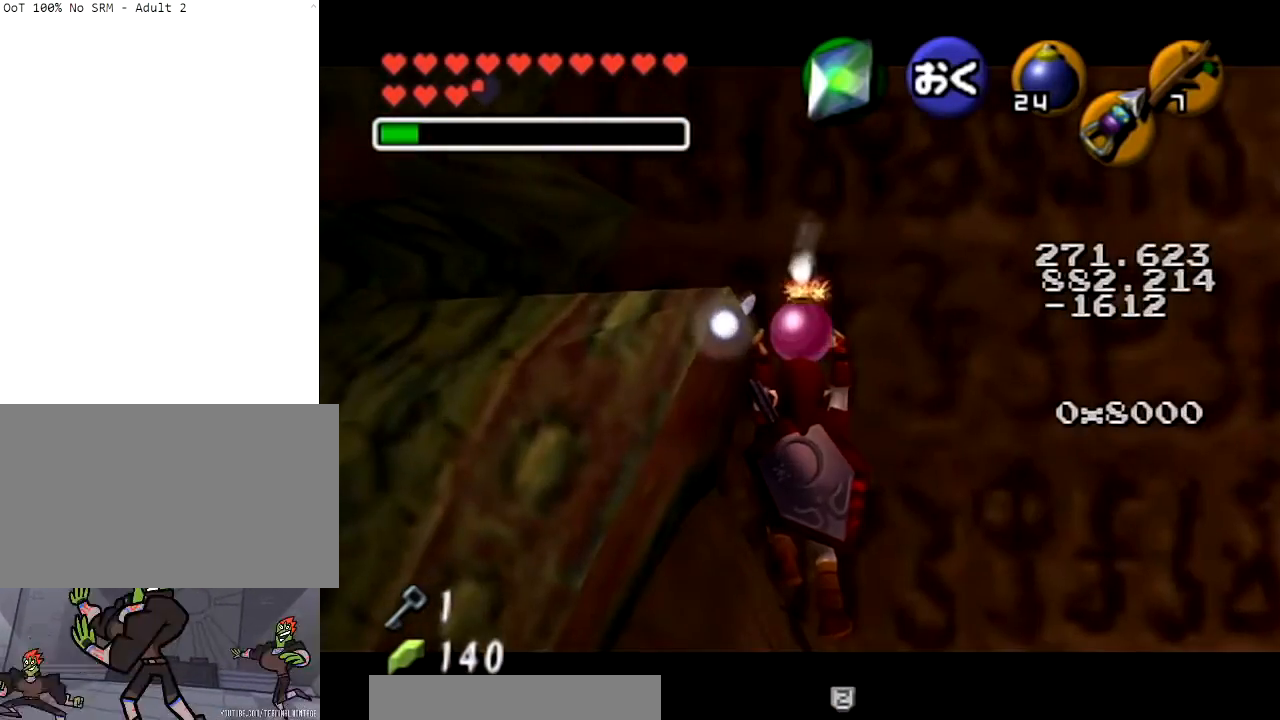
{"buttons": ["L1"], "left_stick": "center", "right_stick": "center", "events": []}